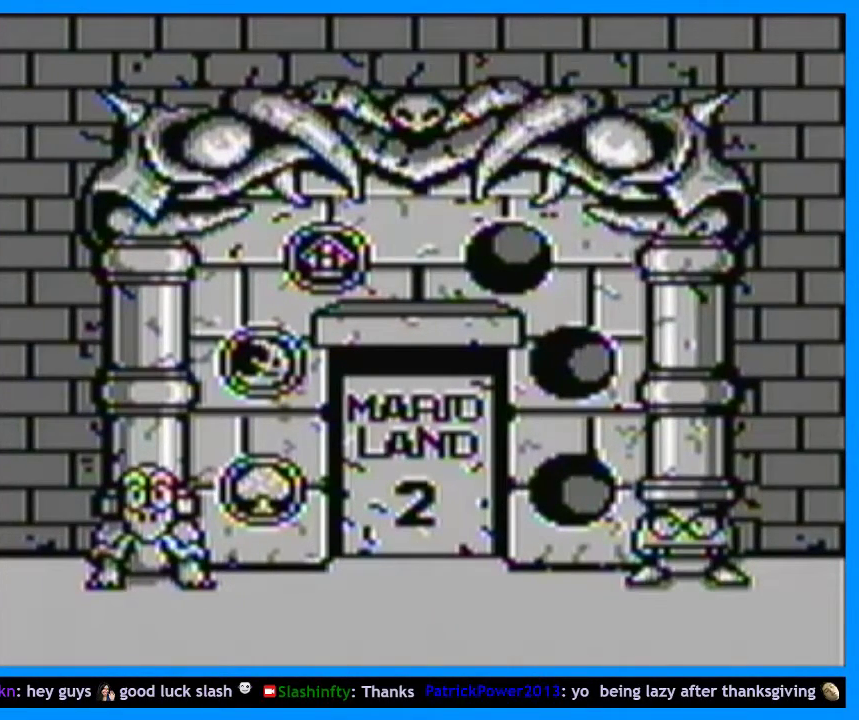
Gameplay with a controller (Nintendo layout); each line is a JSON object with the inputs held at the frame after it. "events" lists button and stick changes between this image and that frame as [ms after this image, input, new state], when the widget could be followed in between. Not read: L3 R3 left_stick.
{"buttons": ["DPAD_DOWN"], "events": [[333, "DPAD_DOWN", "down"], [400, "DPAD_DOWN", "up"], [467, "DPAD_DOWN", "down"]]}
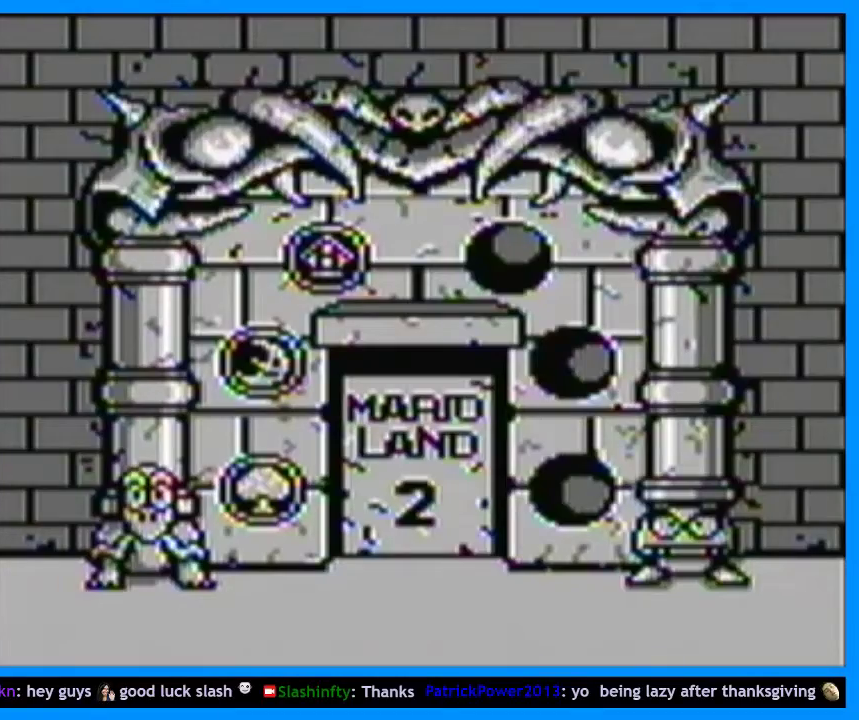
{"buttons": ["DPAD_DOWN"], "events": [[67, "DPAD_DOWN", "up"], [167, "DPAD_DOWN", "down"], [233, "DPAD_DOWN", "up"], [333, "DPAD_DOWN", "down"], [400, "DPAD_DOWN", "up"], [500, "DPAD_DOWN", "down"]]}
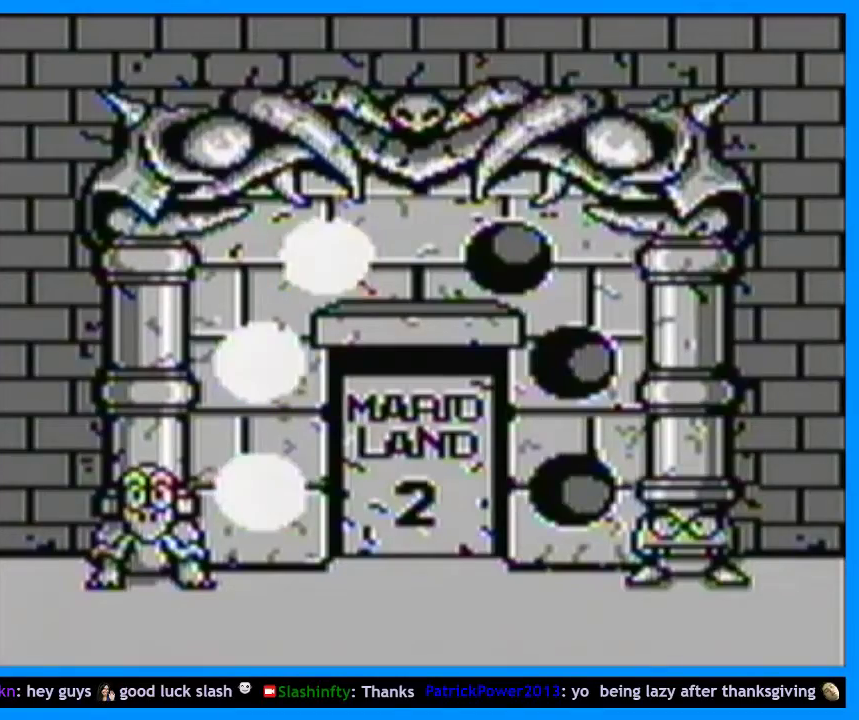
{"buttons": ["DPAD_RIGHT"], "events": [[100, "DPAD_DOWN", "up"], [200, "DPAD_DOWN", "down"], [300, "DPAD_DOWN", "up"], [367, "DPAD_DOWN", "down"], [433, "DPAD_DOWN", "up"], [467, "DPAD_RIGHT", "down"]]}
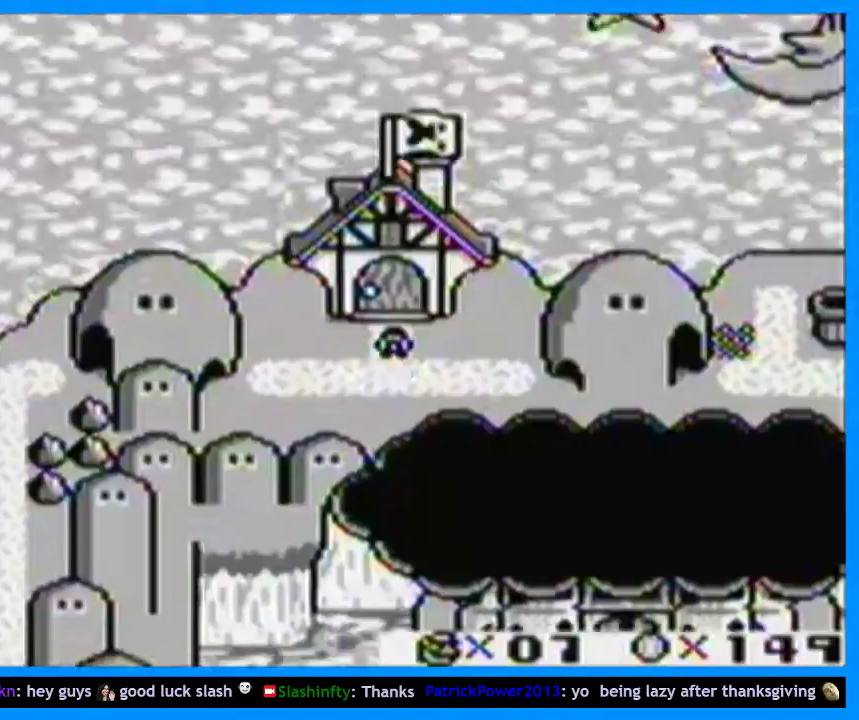
{"buttons": [], "events": [[67, "DPAD_RIGHT", "up"], [133, "DPAD_RIGHT", "down"], [200, "DPAD_RIGHT", "up"], [267, "DPAD_RIGHT", "down"], [367, "DPAD_RIGHT", "up"]]}
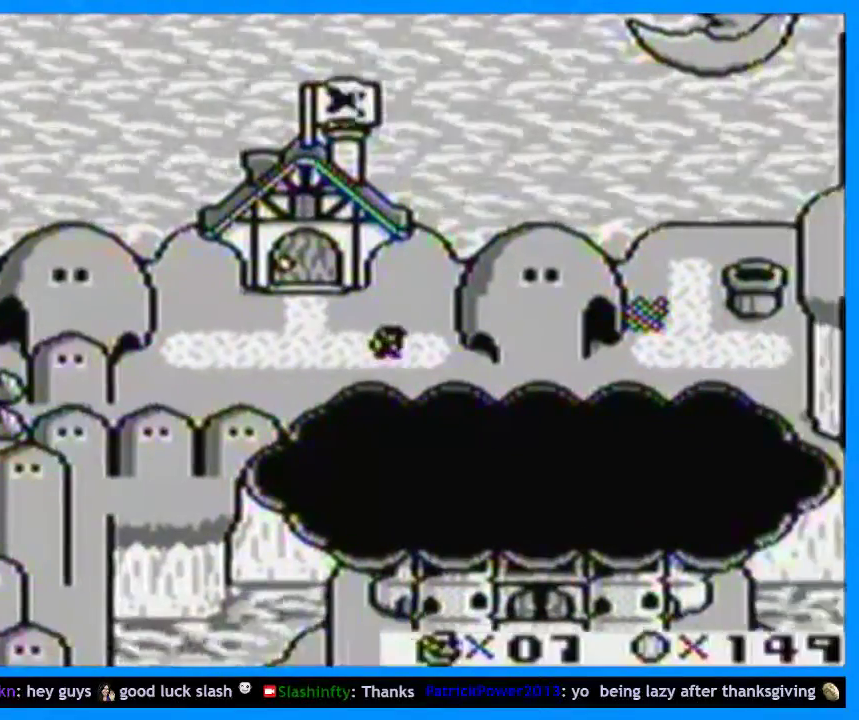
{"buttons": [], "events": [[267, "DPAD_UP", "down"], [333, "DPAD_UP", "up"]]}
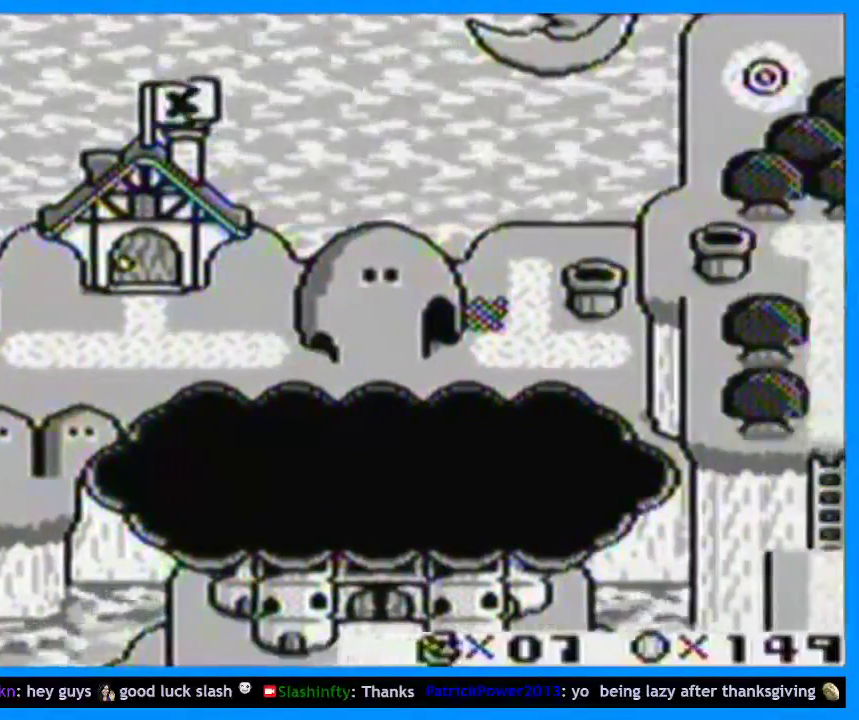
{"buttons": ["DPAD_UP"], "events": [[67, "DPAD_UP", "down"], [133, "DPAD_UP", "up"], [500, "DPAD_UP", "down"]]}
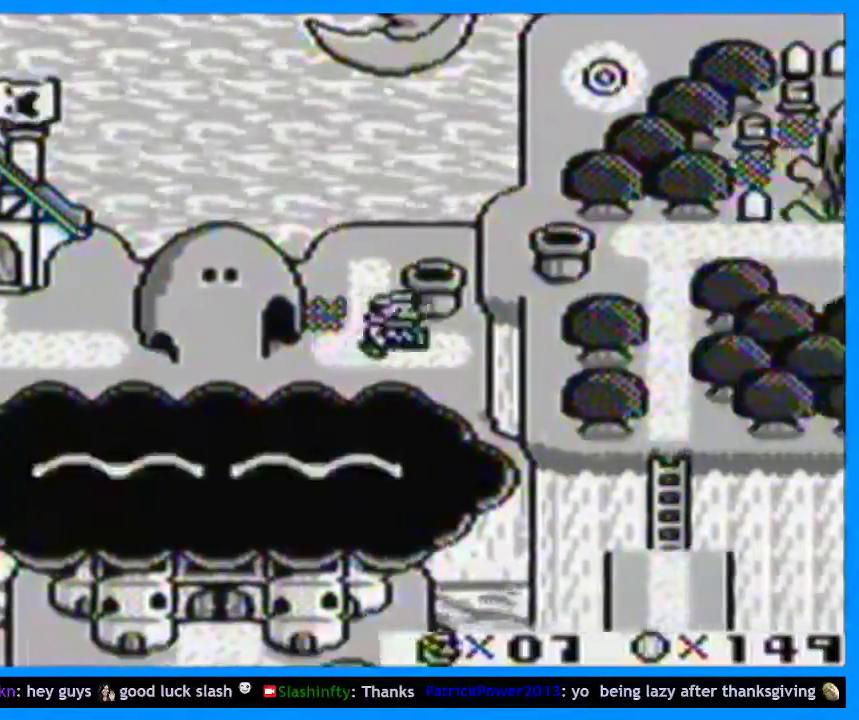
{"buttons": ["DPAD_RIGHT"], "events": [[67, "DPAD_UP", "up"], [133, "DPAD_UP", "down"], [200, "DPAD_UP", "up"], [333, "DPAD_RIGHT", "down"], [400, "DPAD_RIGHT", "up"], [500, "DPAD_RIGHT", "down"]]}
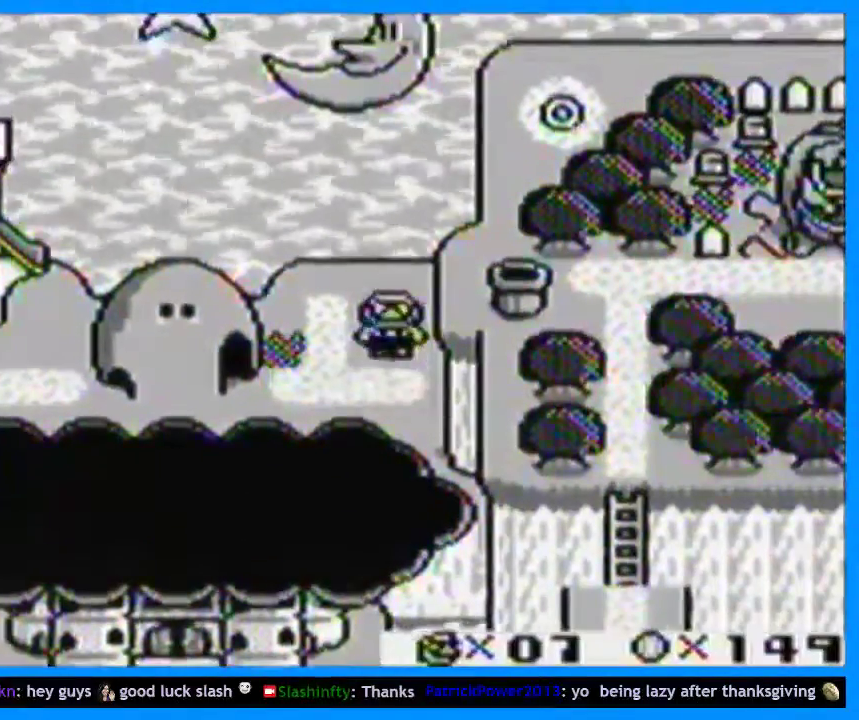
{"buttons": [], "events": [[67, "DPAD_RIGHT", "up"], [267, "DPAD_RIGHT", "down"], [333, "DPAD_RIGHT", "up"]]}
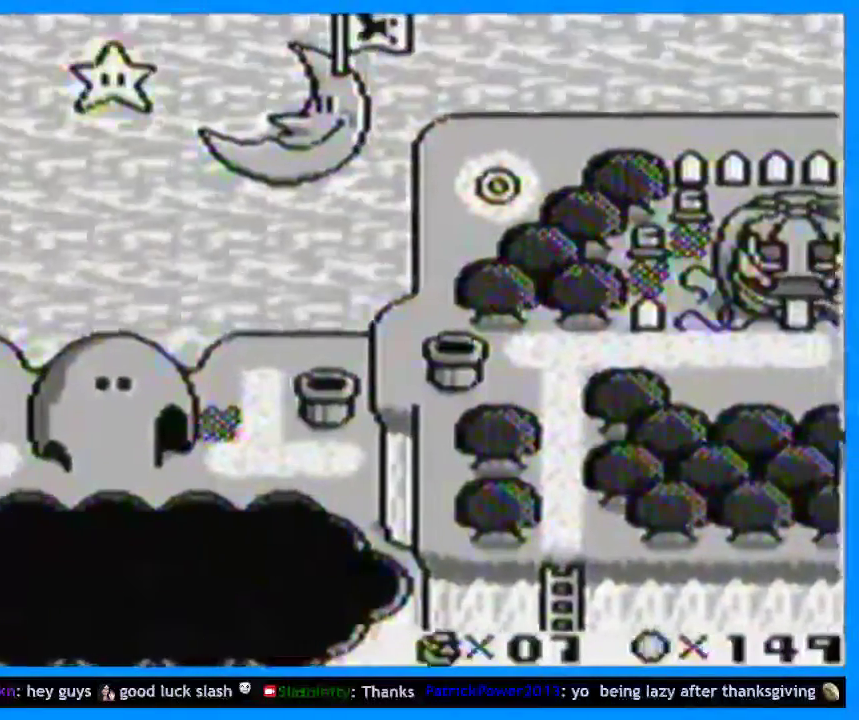
{"buttons": [], "events": [[300, "DPAD_RIGHT", "down"], [367, "DPAD_RIGHT", "up"], [433, "DPAD_RIGHT", "down"], [500, "DPAD_RIGHT", "up"]]}
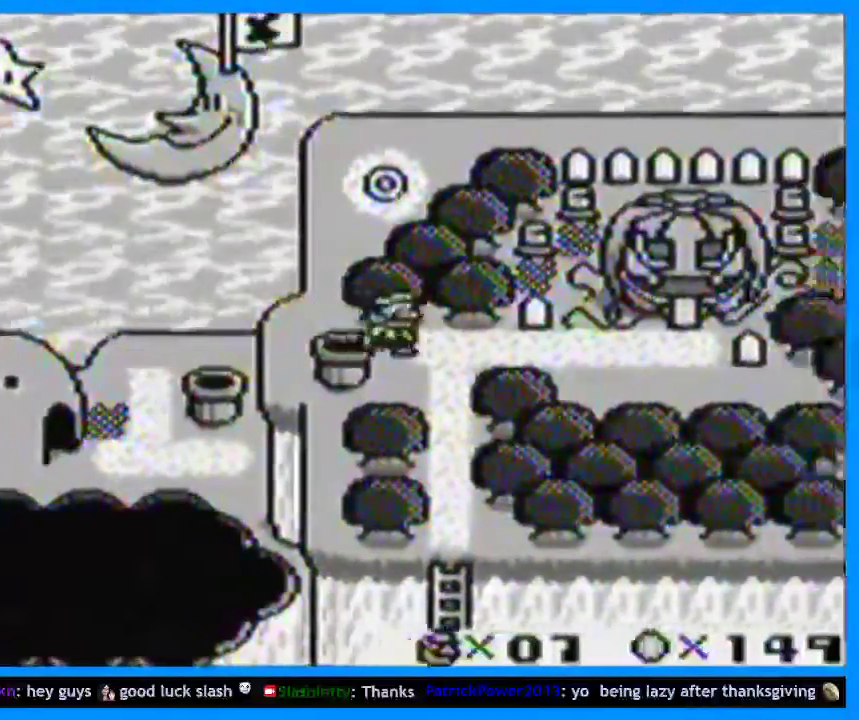
{"buttons": [], "events": [[67, "DPAD_RIGHT", "down"], [167, "DPAD_RIGHT", "up"]]}
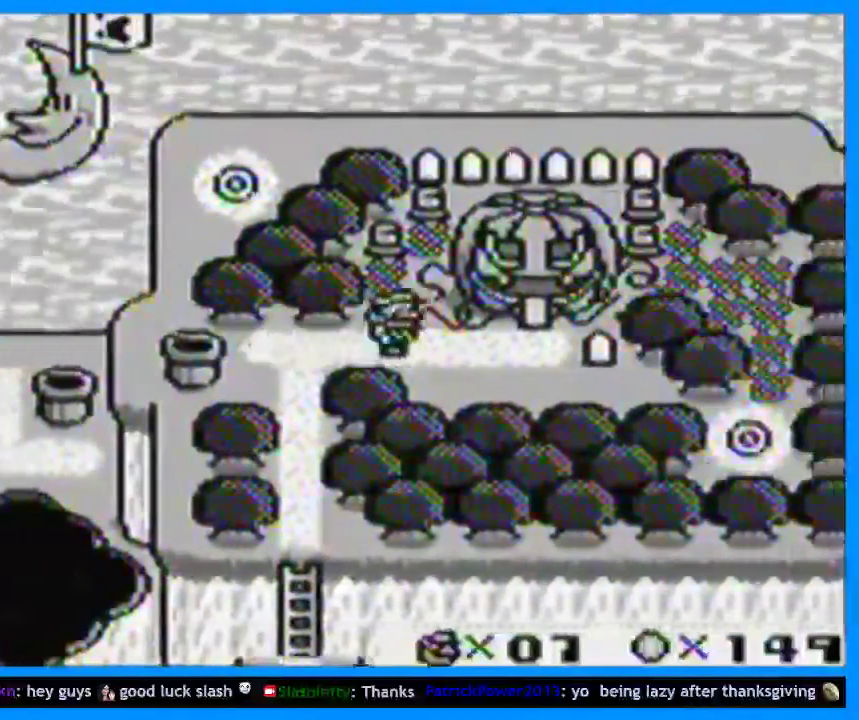
{"buttons": [], "events": []}
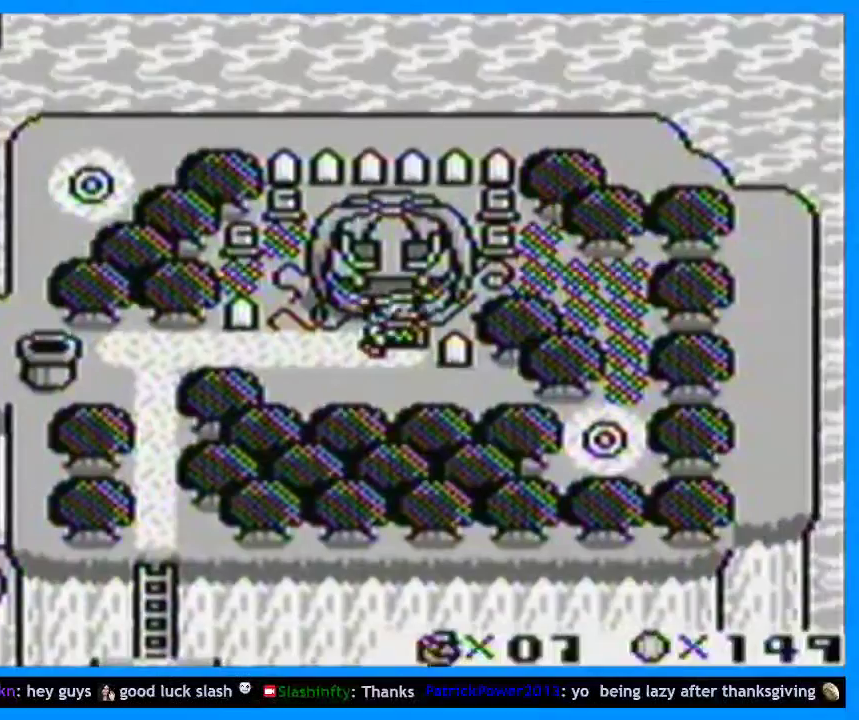
{"buttons": [], "events": []}
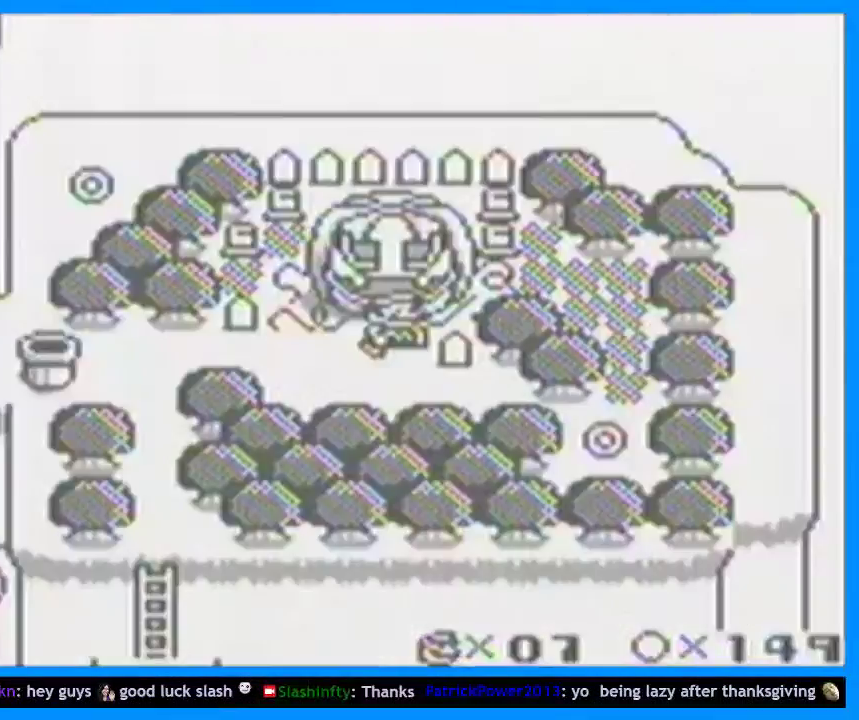
{"buttons": [], "events": []}
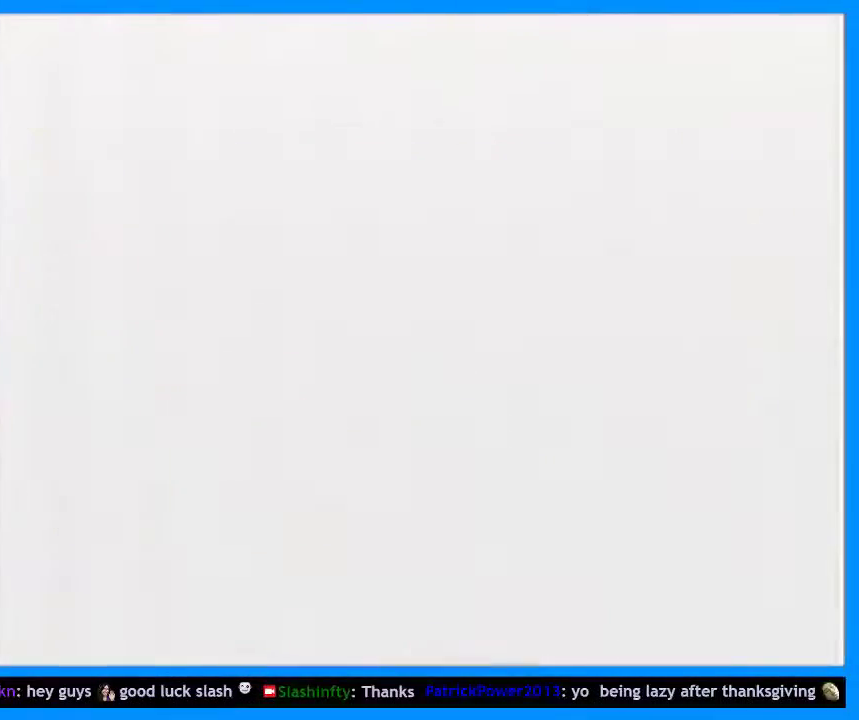
{"buttons": [], "events": [[400, "B", "down"], [500, "B", "up"]]}
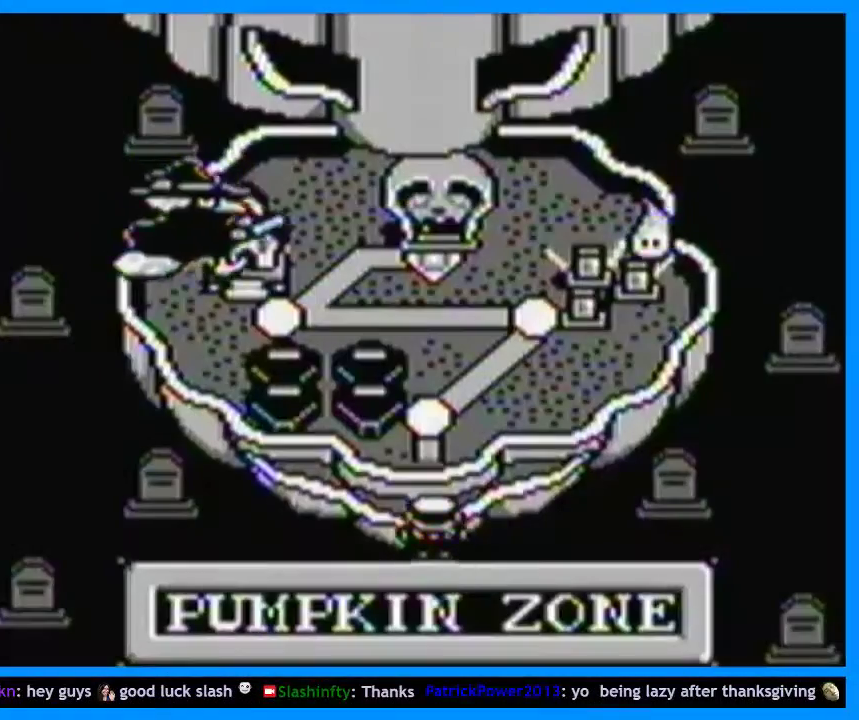
{"buttons": ["B"], "events": [[67, "B", "down"], [133, "B", "up"], [200, "B", "down"], [267, "B", "up"], [333, "B", "down"], [400, "B", "up"], [467, "B", "down"]]}
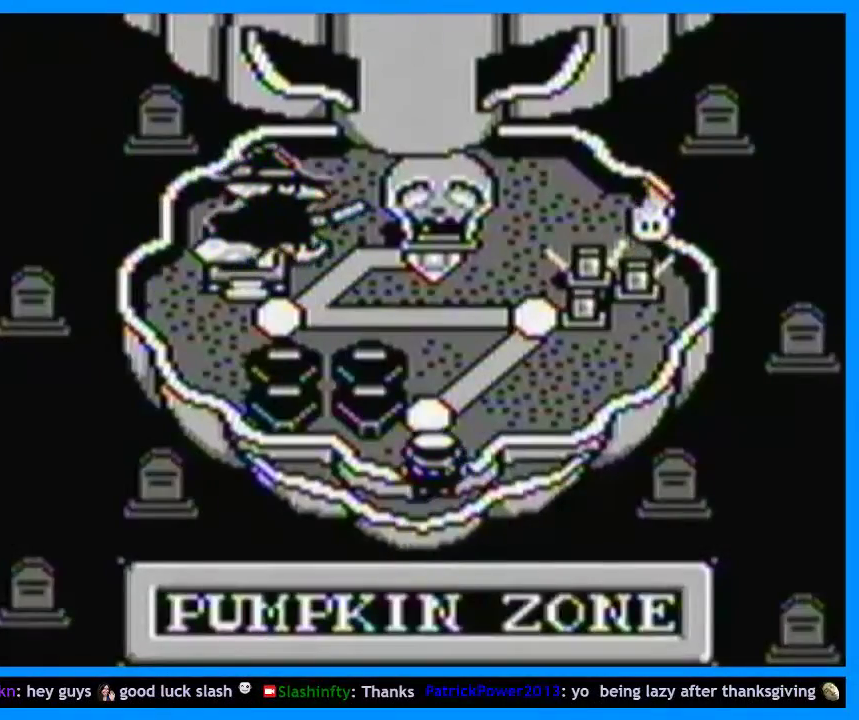
{"buttons": ["B"], "events": [[33, "B", "up"], [100, "B", "down"], [167, "B", "up"], [367, "B", "down"], [433, "B", "up"], [500, "B", "down"]]}
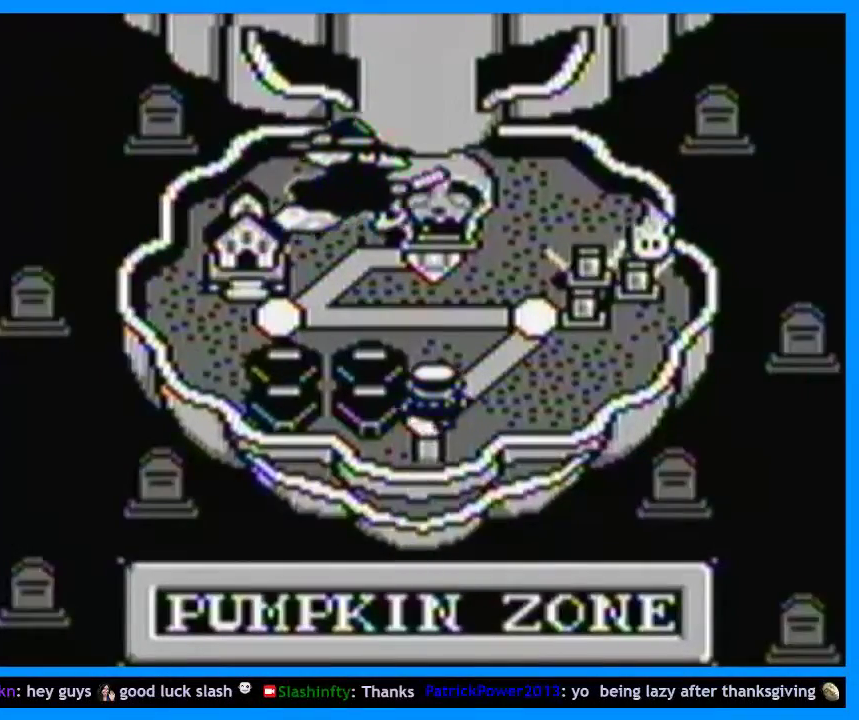
{"buttons": ["Y", "DPAD_RIGHT"], "events": [[67, "B", "up"], [167, "B", "down"], [300, "B", "up"], [300, "DPAD_RIGHT", "down"], [300, "Y", "down"]]}
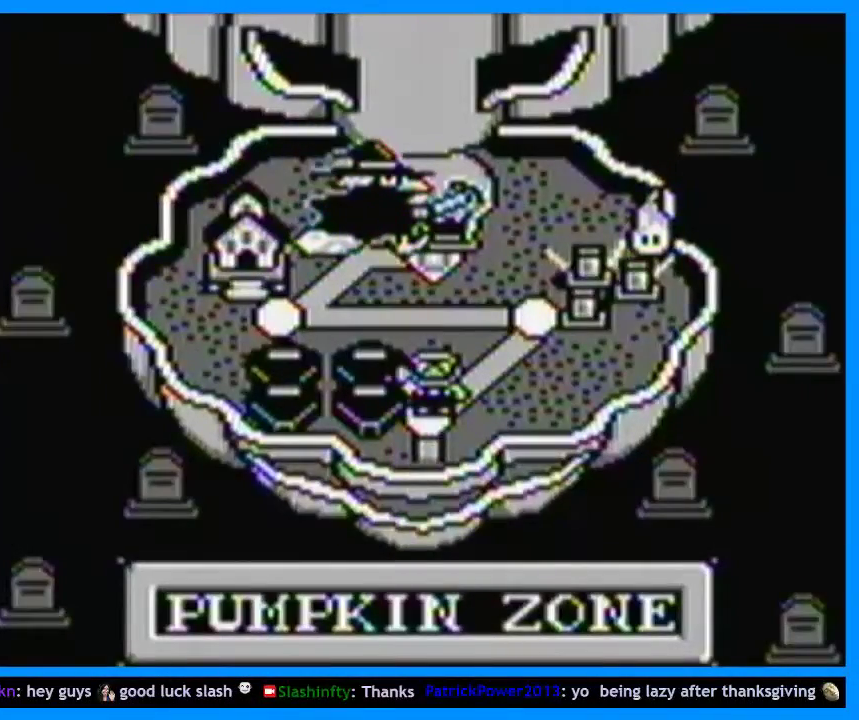
{"buttons": ["Y", "DPAD_RIGHT"], "events": []}
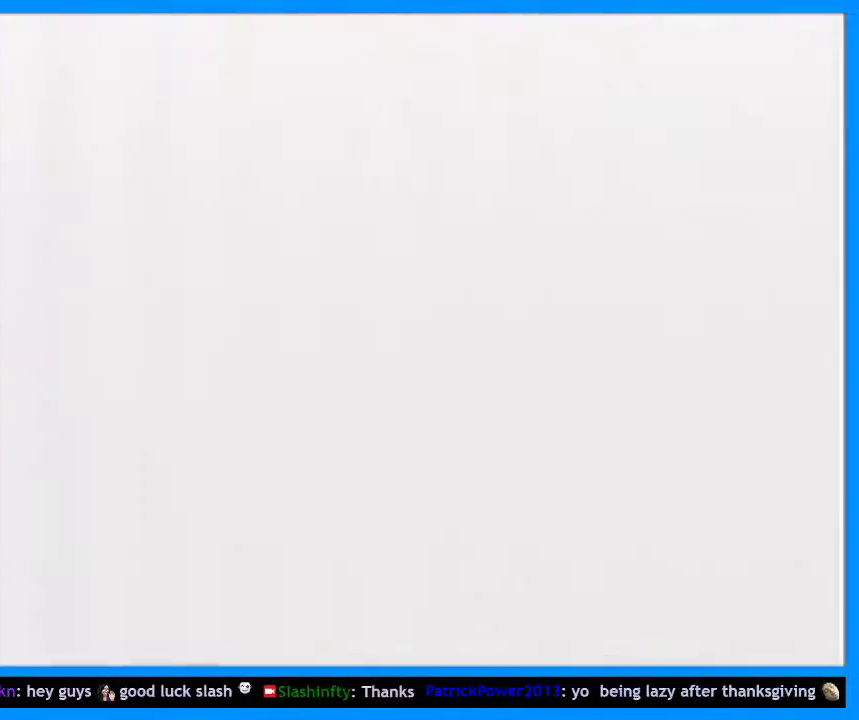
{"buttons": ["Y", "DPAD_RIGHT"], "events": []}
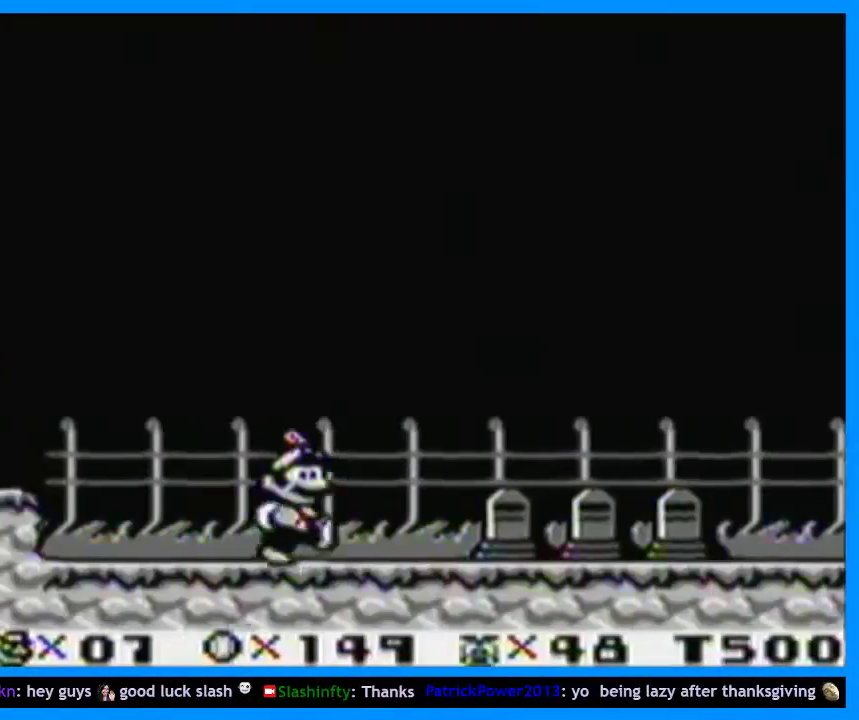
{"buttons": ["Y", "DPAD_RIGHT"], "events": []}
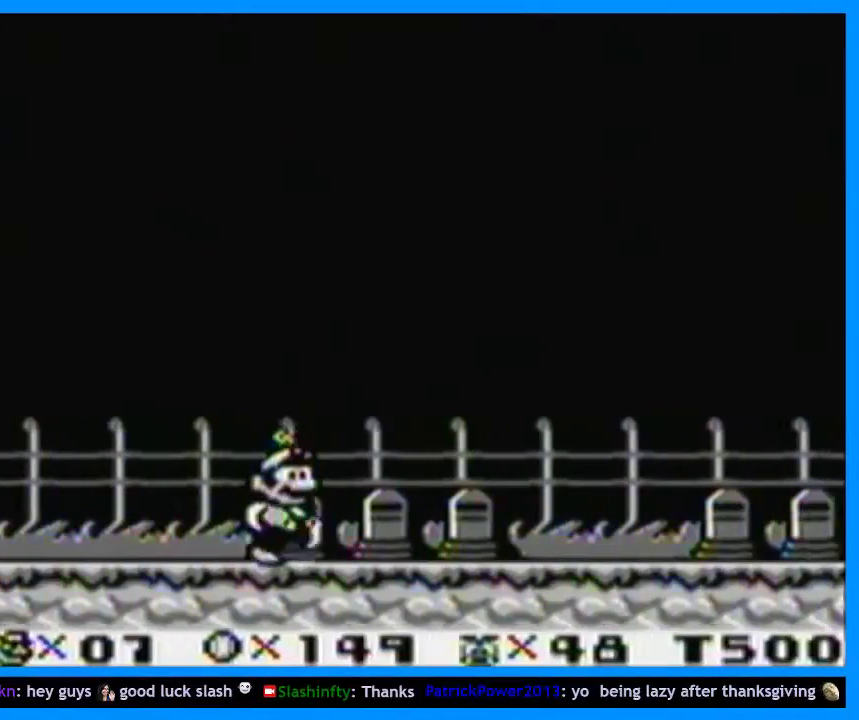
{"buttons": ["Y", "DPAD_RIGHT"], "events": []}
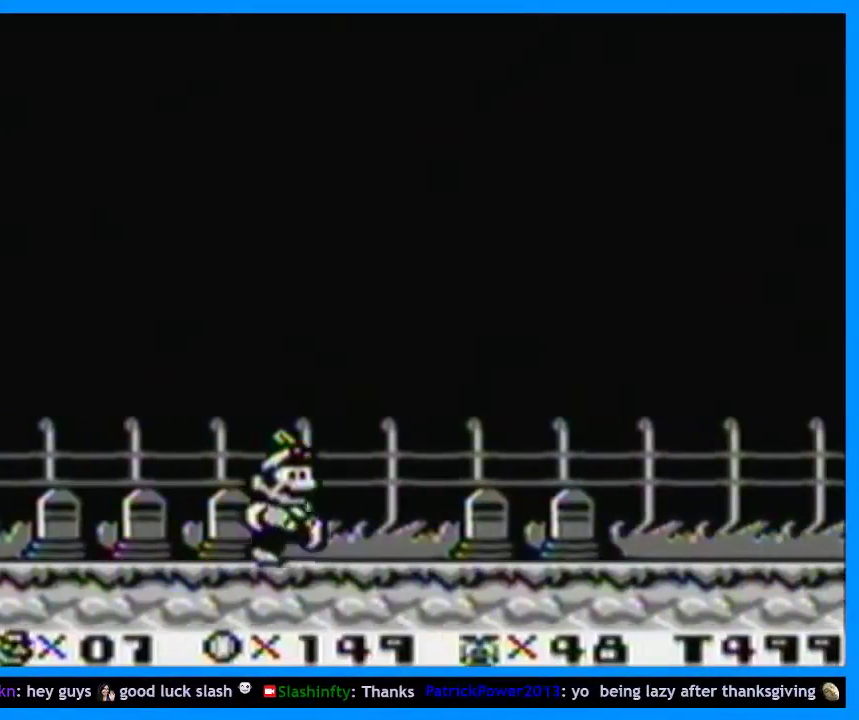
{"buttons": ["Y", "DPAD_RIGHT"], "events": []}
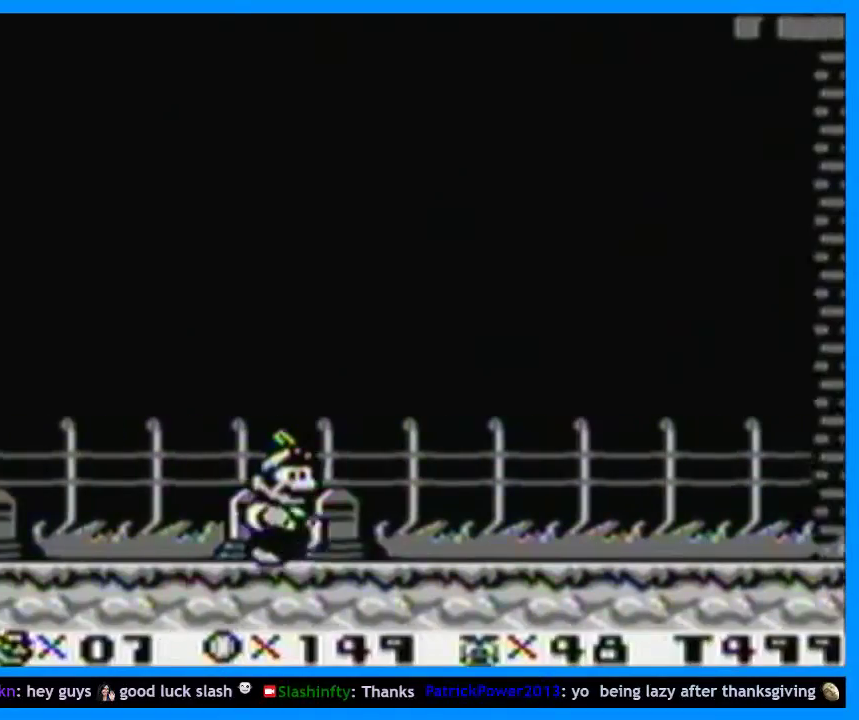
{"buttons": ["Y", "DPAD_RIGHT"], "events": []}
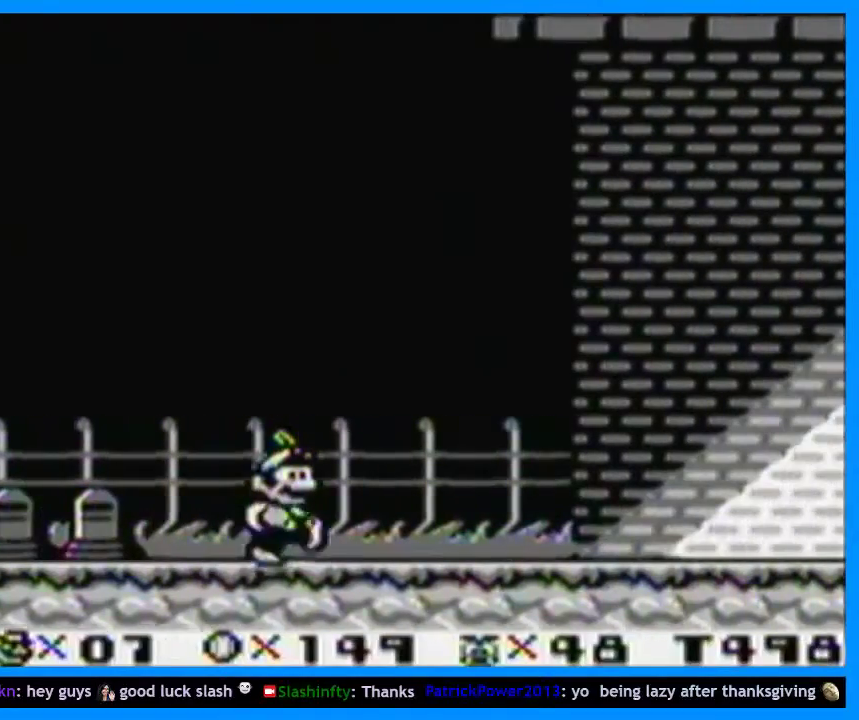
{"buttons": ["Y", "DPAD_RIGHT"], "events": [[167, "B", "down"], [233, "B", "up"], [233, "Y", "up"], [333, "Y", "down"]]}
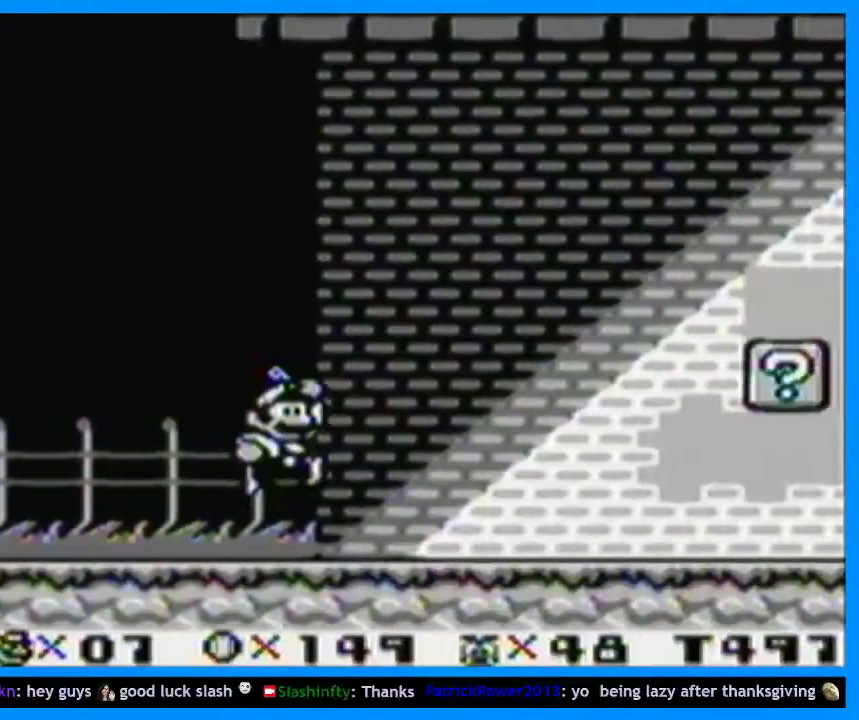
{"buttons": ["Y", "DPAD_RIGHT"], "events": []}
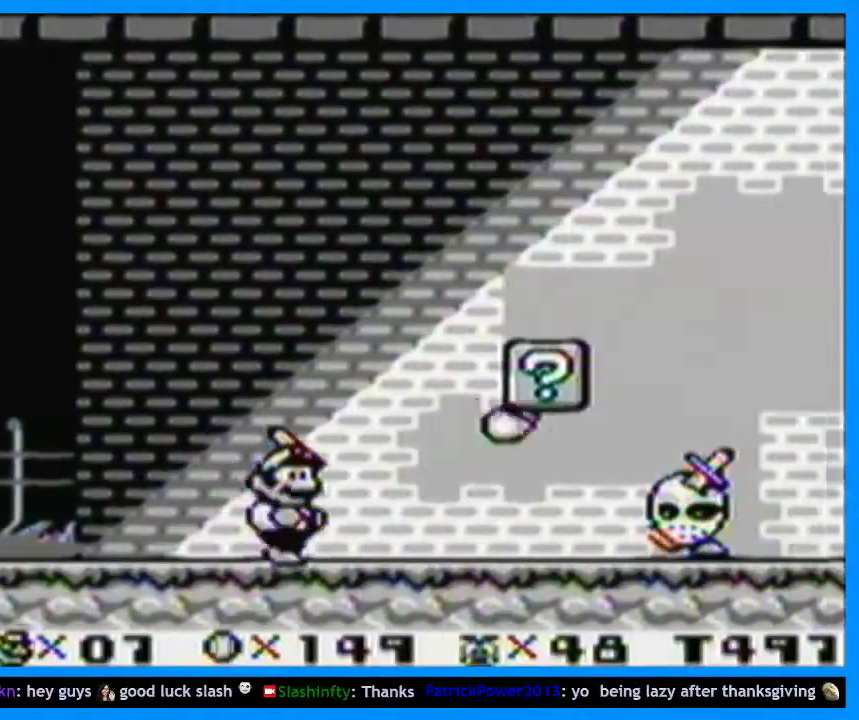
{"buttons": ["B", "Y", "DPAD_RIGHT"], "events": [[500, "B", "down"]]}
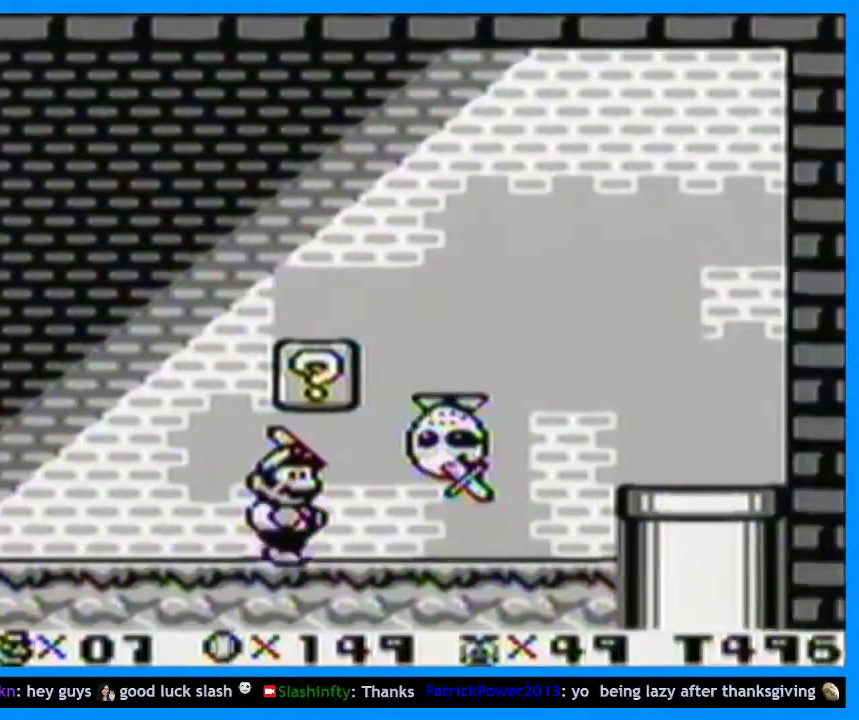
{"buttons": ["Y"], "events": [[167, "B", "up"], [267, "DPAD_RIGHT", "up"]]}
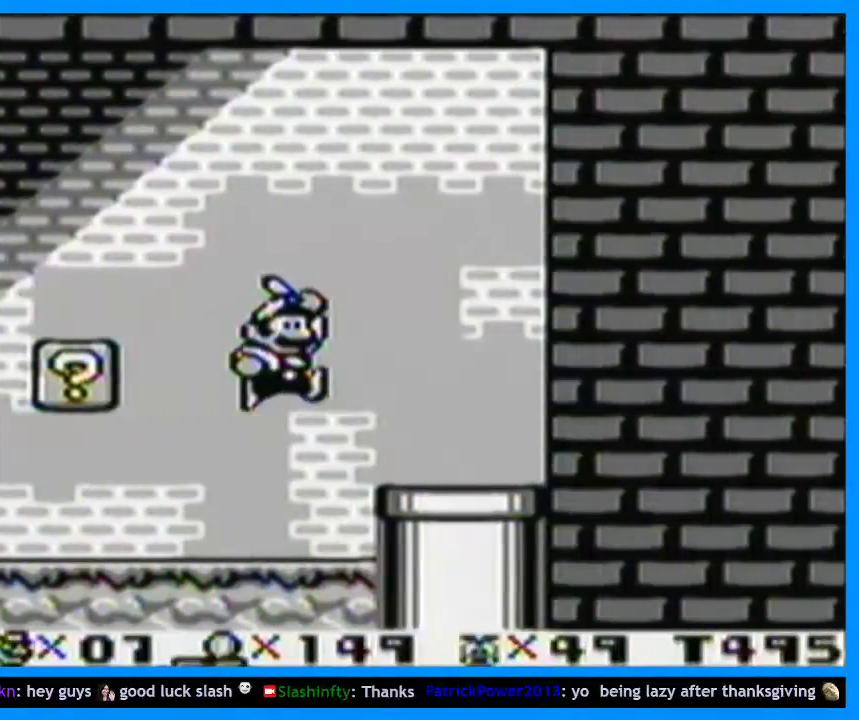
{"buttons": ["Y"], "events": [[67, "DPAD_DOWN", "down"], [267, "DPAD_DOWN", "up"]]}
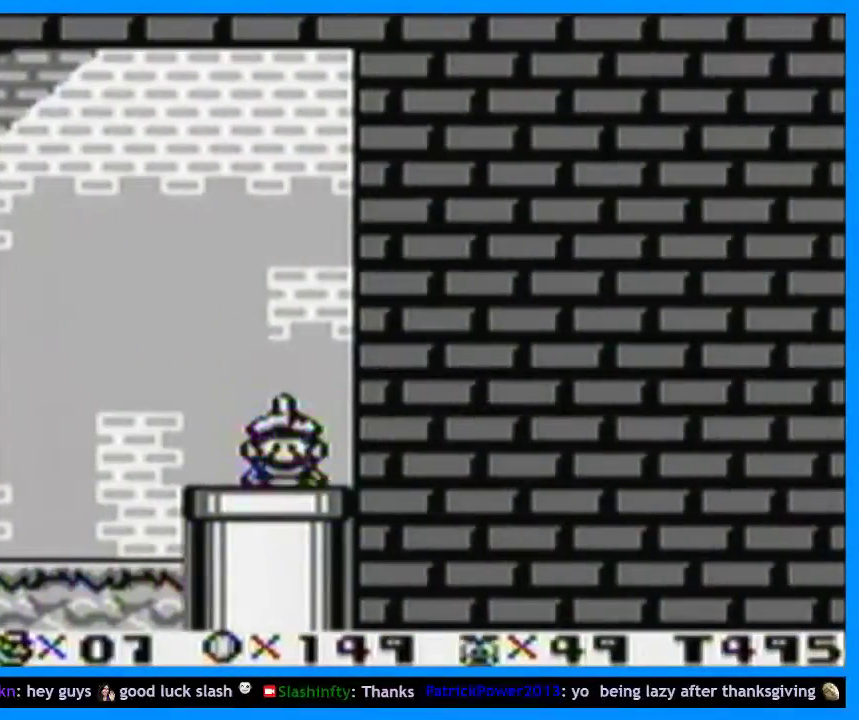
{"buttons": ["Y", "DPAD_LEFT"], "events": [[100, "DPAD_LEFT", "down"]]}